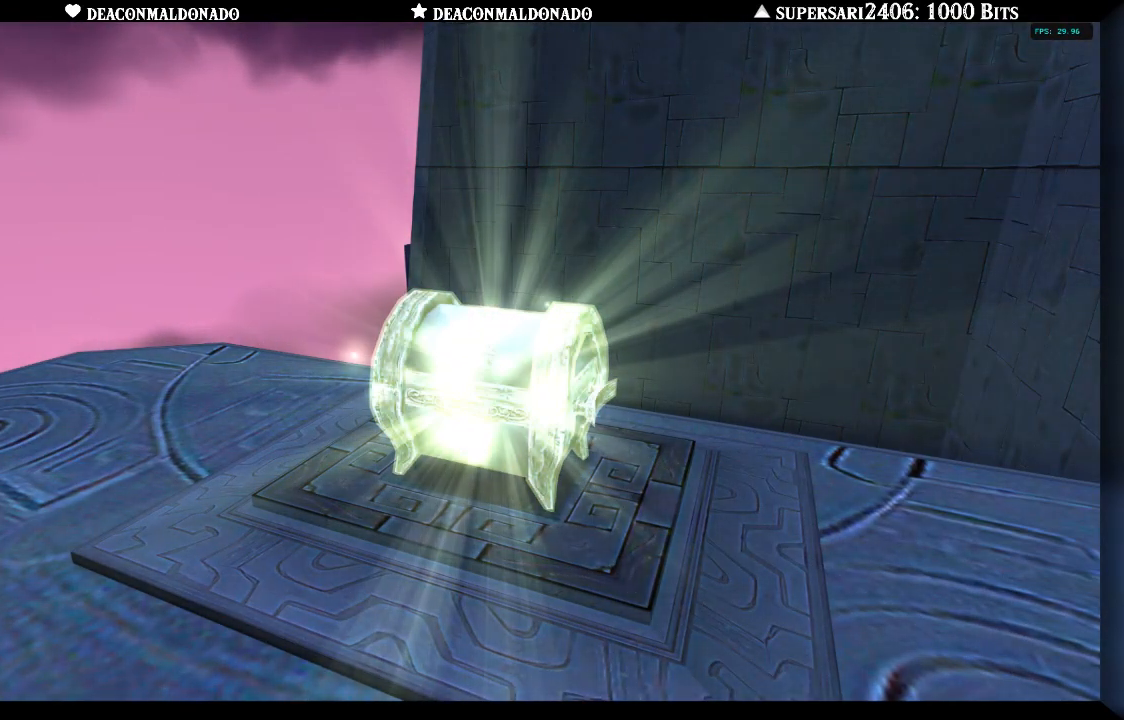
Gameplay with a controller (Nintendo layout); each line is a JSON object with the inputs held at the frame after it. "events" lists button and stick changes between this image and that frame as [ms after this image, input, new state], when the widget could be followed in between. Not read: L3 R3.
{"buttons": ["A"], "left_stick": "center", "right_stick": "center", "events": [[67, "A", "down"], [150, "A", "up"], [200, "A", "down"], [317, "A", "up"], [383, "A", "down"]]}
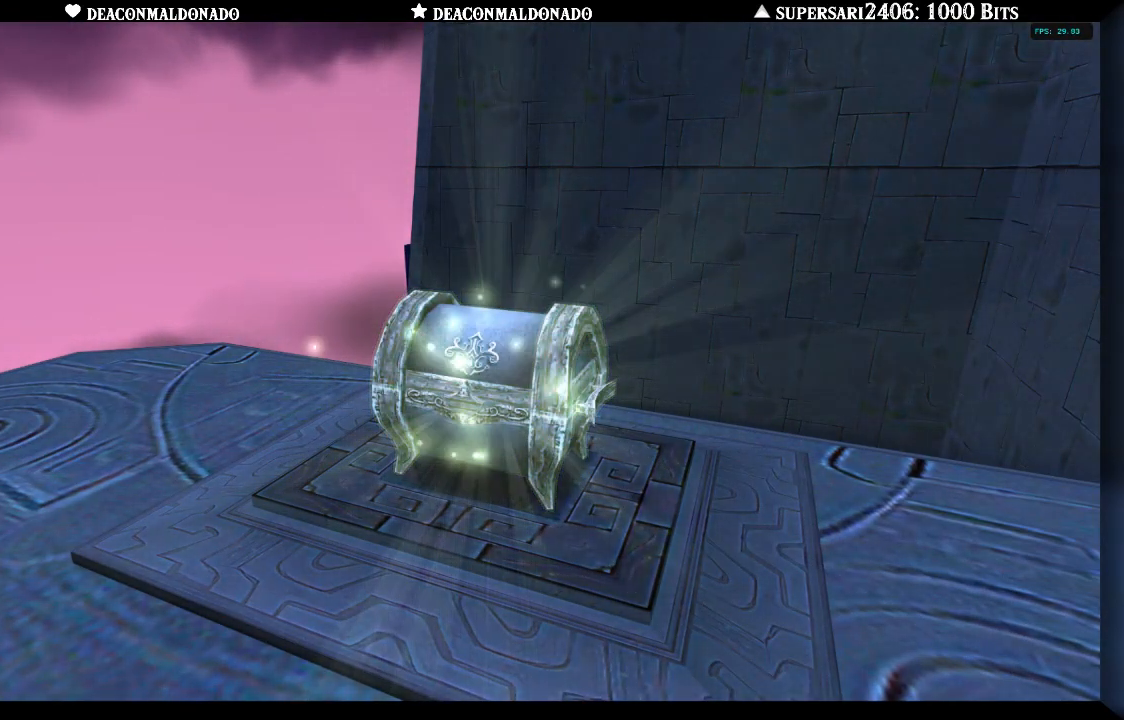
{"buttons": ["A"], "left_stick": "center", "right_stick": "center", "events": [[100, "A", "up"], [183, "A", "down"], [250, "A", "up"], [333, "A", "down"], [400, "A", "up"], [500, "A", "down"]]}
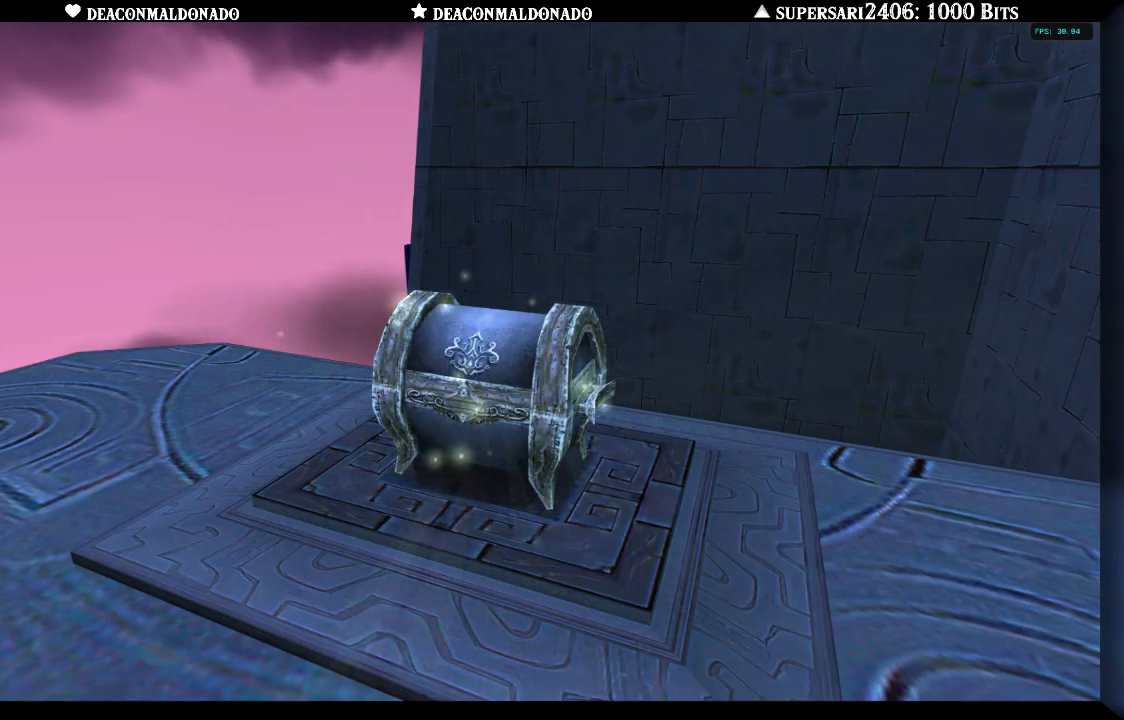
{"buttons": ["A"], "left_stick": "center", "right_stick": "center", "events": [[83, "A", "up"], [167, "A", "down"], [233, "A", "up"], [317, "A", "down"], [400, "A", "up"], [483, "A", "down"]]}
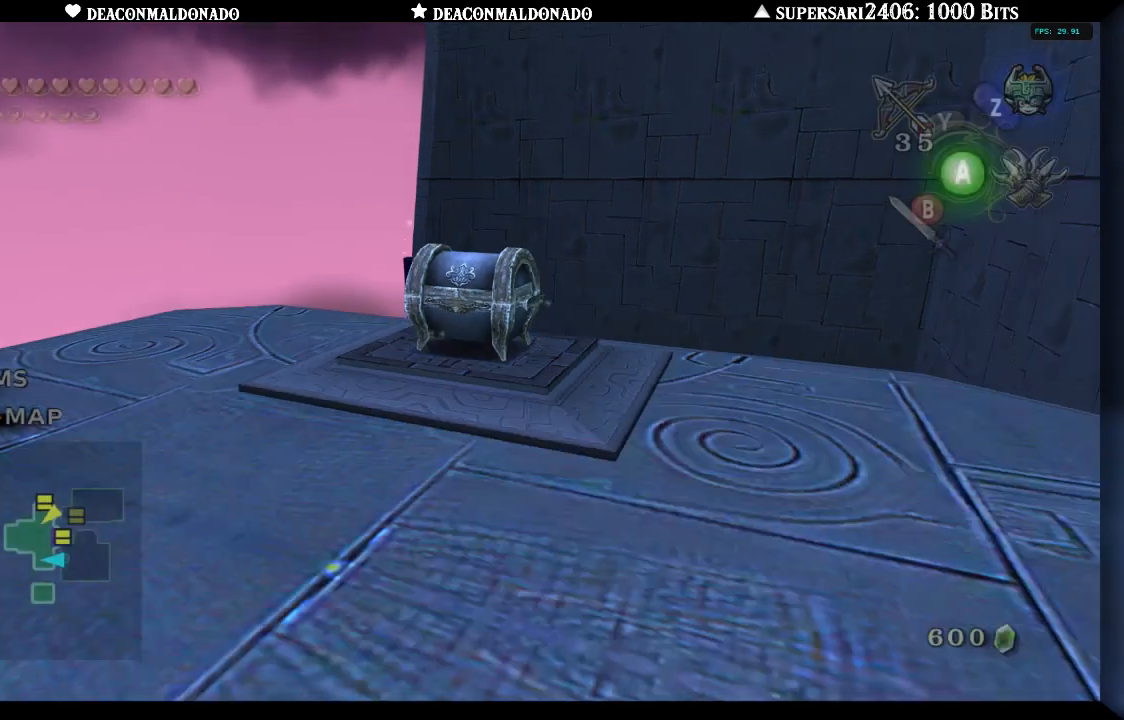
{"buttons": [], "left_stick": "up", "right_stick": "center", "events": [[67, "A", "up"], [217, "A", "down"], [283, "A", "up"], [283, "left_stick", "up"]]}
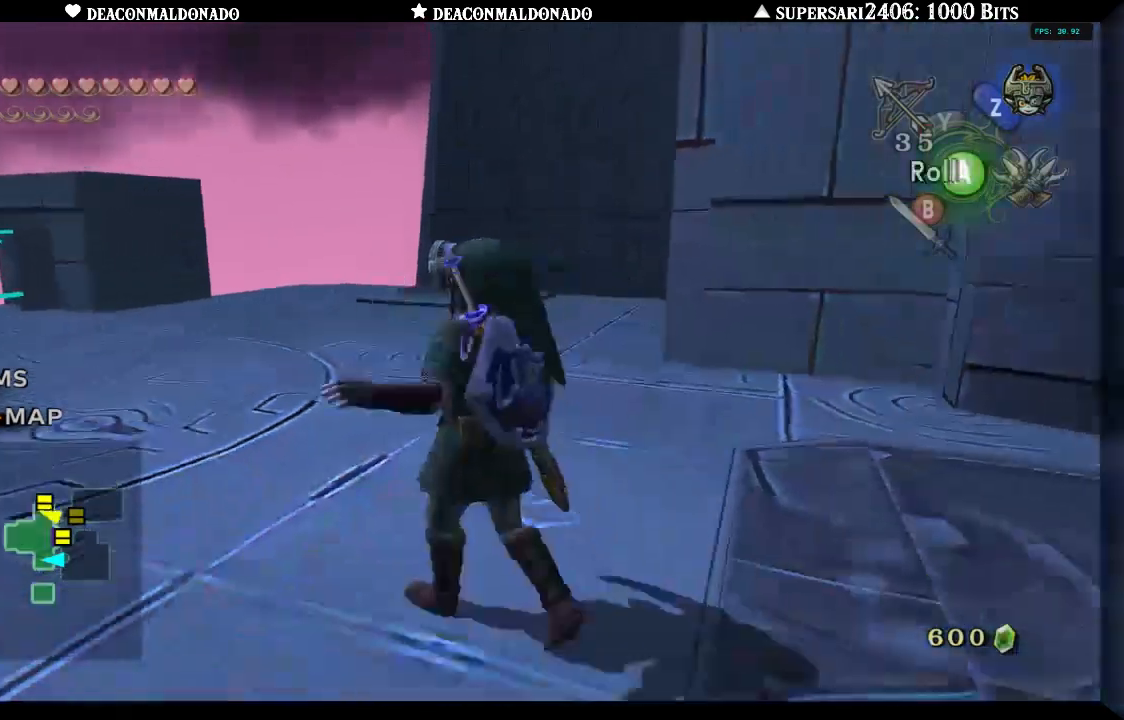
{"buttons": ["A"], "left_stick": "up", "right_stick": "center", "events": [[33, "A", "down"], [150, "A", "up"], [200, "A", "down"]]}
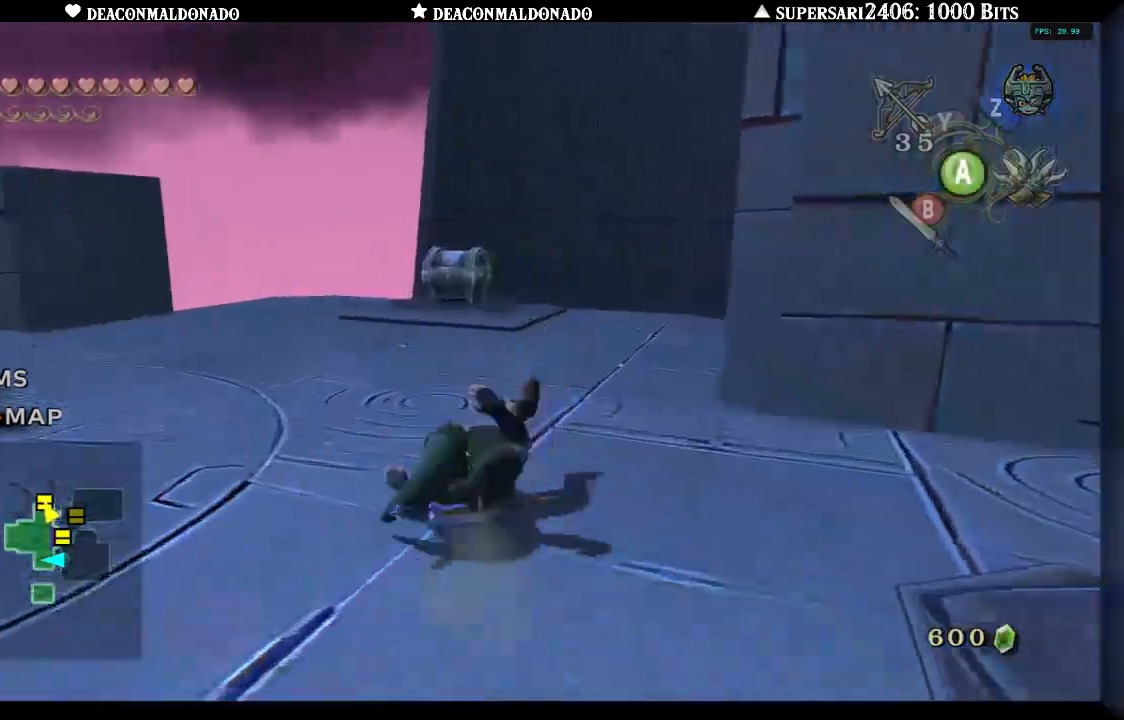
{"buttons": [], "left_stick": "up", "right_stick": "center", "events": [[50, "A", "up"]]}
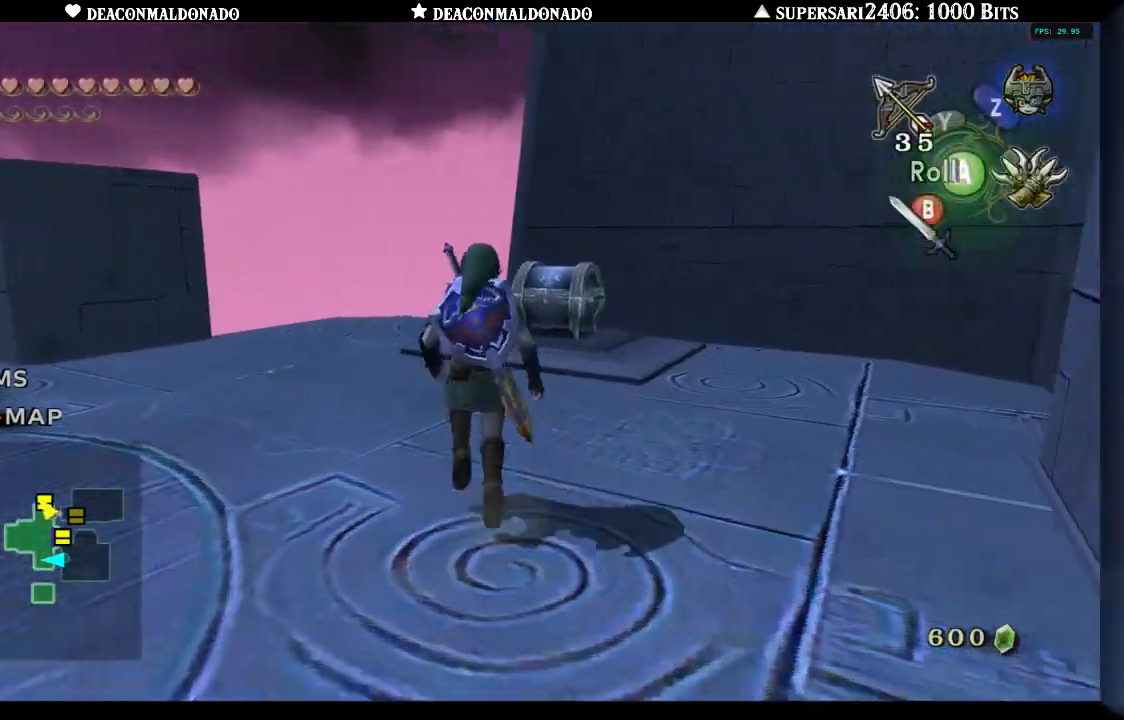
{"buttons": [], "left_stick": "up", "right_stick": "center", "events": [[267, "left_stick", "up-right"], [500, "left_stick", "up"]]}
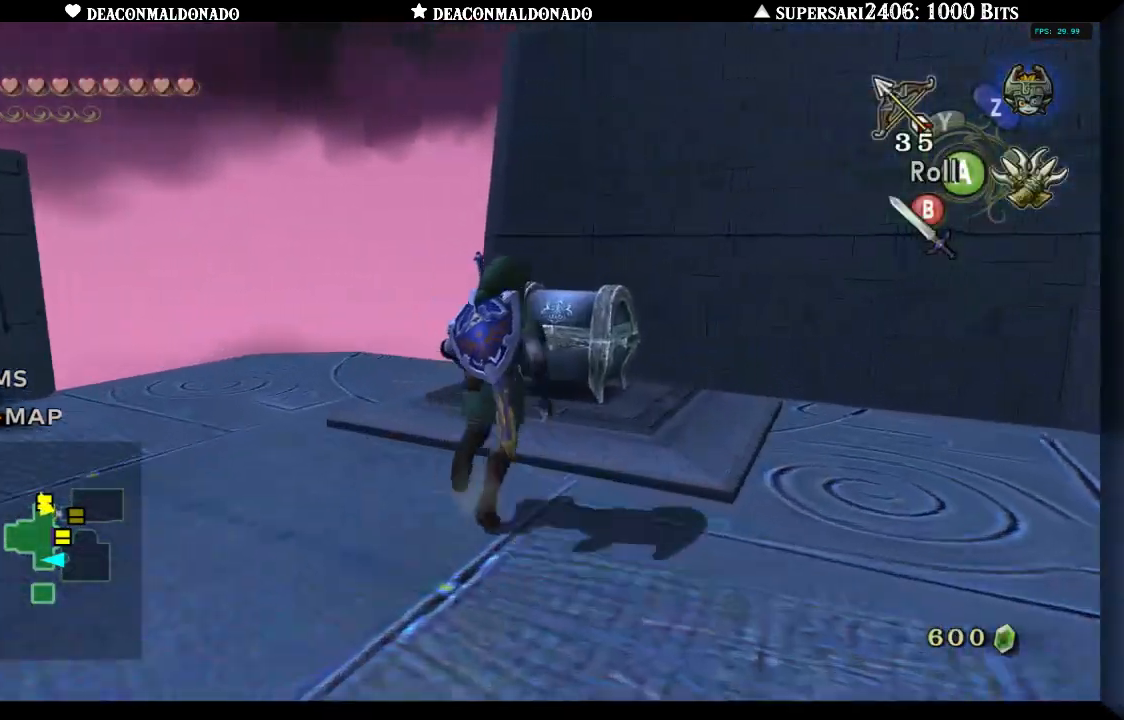
{"buttons": ["A"], "left_stick": "center", "right_stick": "center", "events": [[183, "A", "down"], [200, "left_stick", "center"], [283, "A", "up"], [367, "A", "down"], [450, "A", "up"], [500, "A", "down"]]}
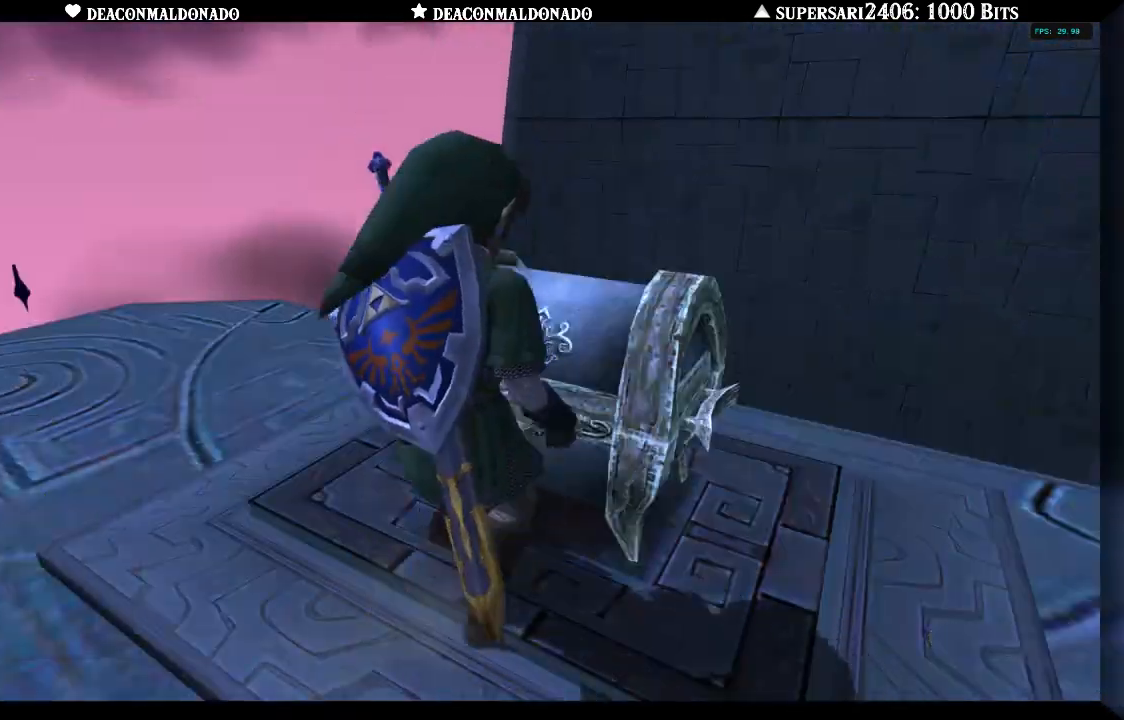
{"buttons": [], "left_stick": "center", "right_stick": "center", "events": [[117, "A", "up"]]}
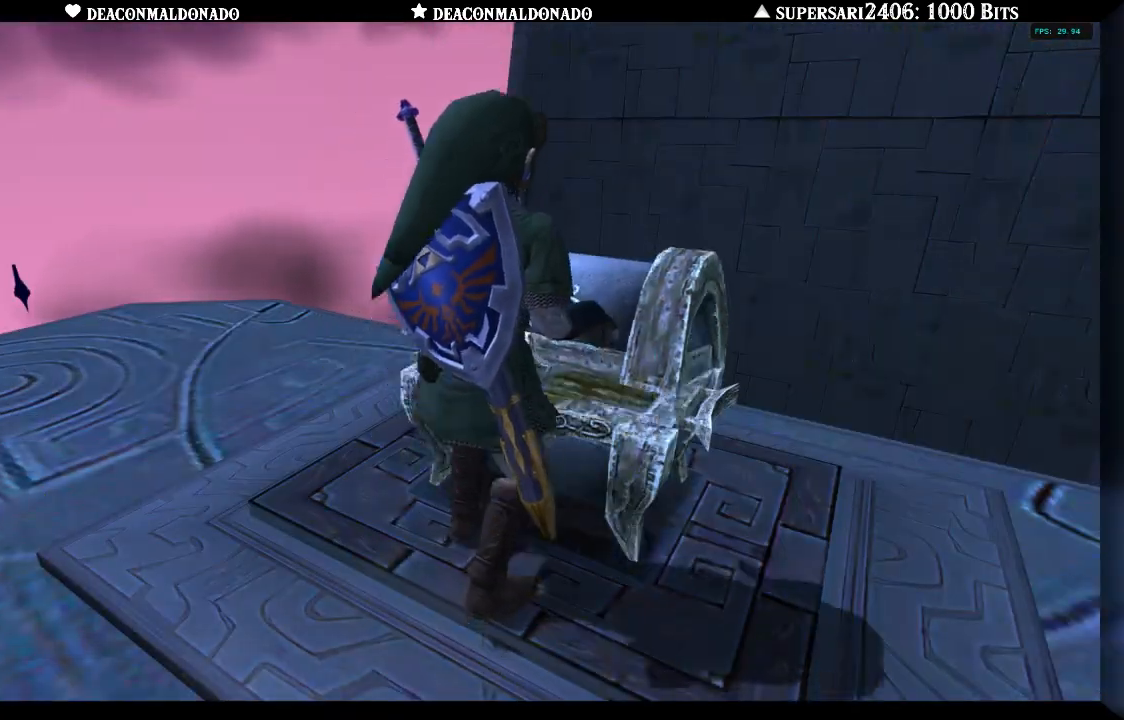
{"buttons": [], "left_stick": "center", "right_stick": "center", "events": []}
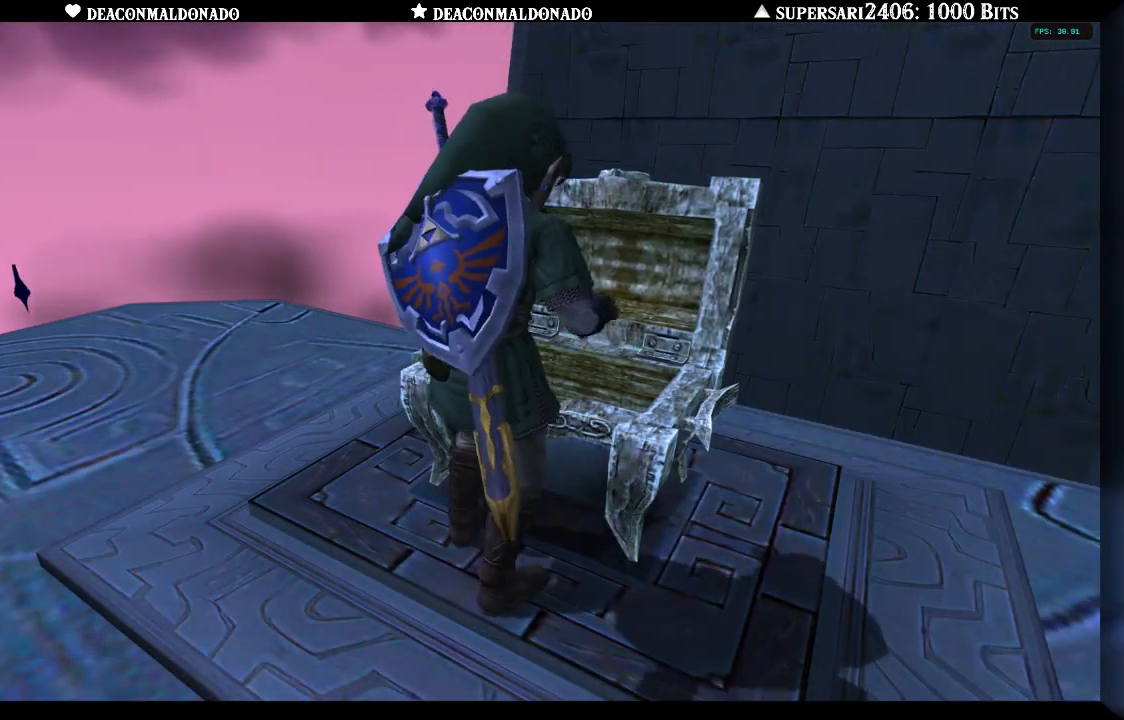
{"buttons": [], "left_stick": "center", "right_stick": "center", "events": []}
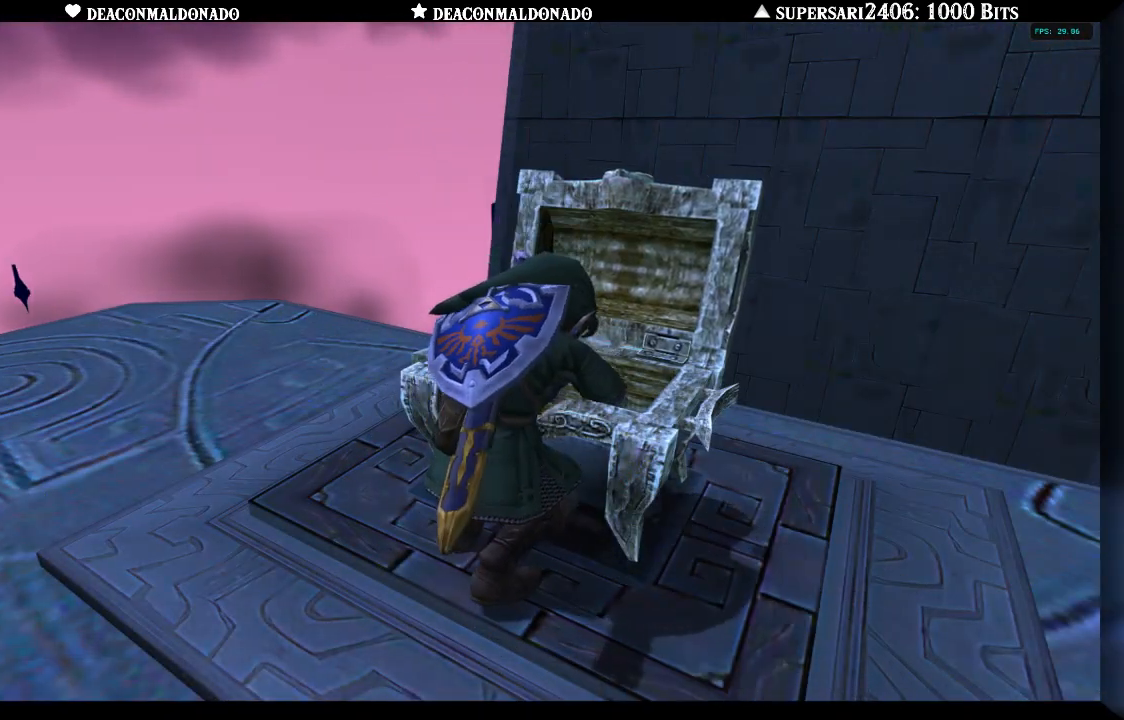
{"buttons": [], "left_stick": "center", "right_stick": "center", "events": []}
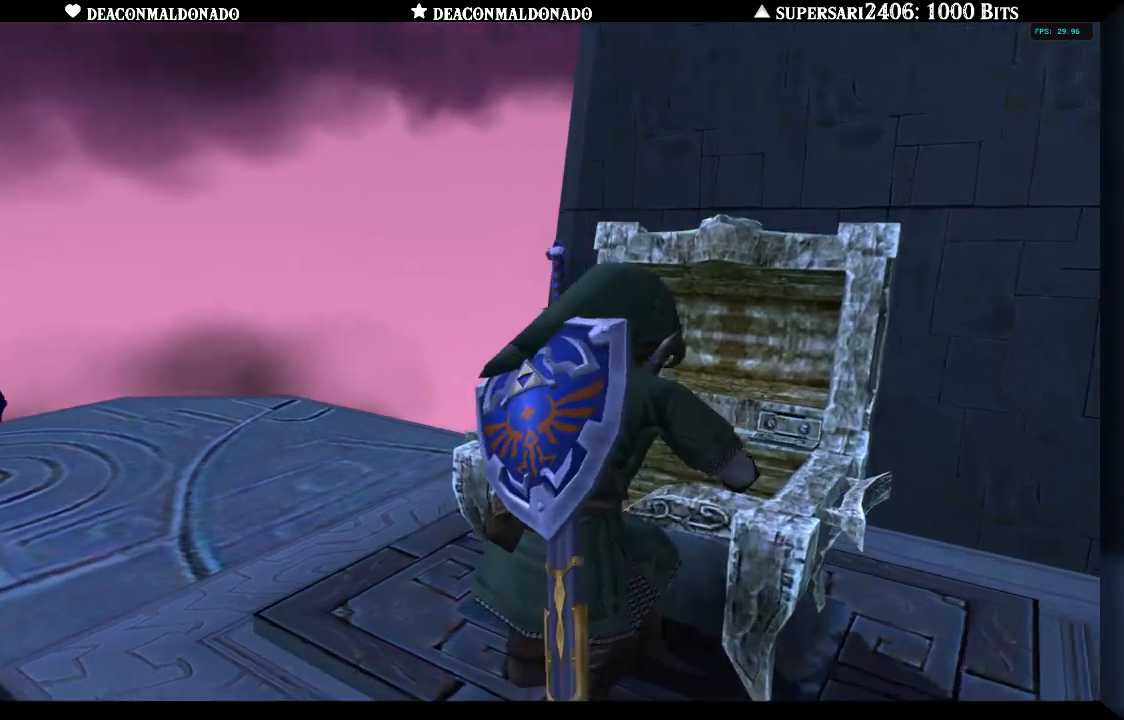
{"buttons": [], "left_stick": "center", "right_stick": "center", "events": []}
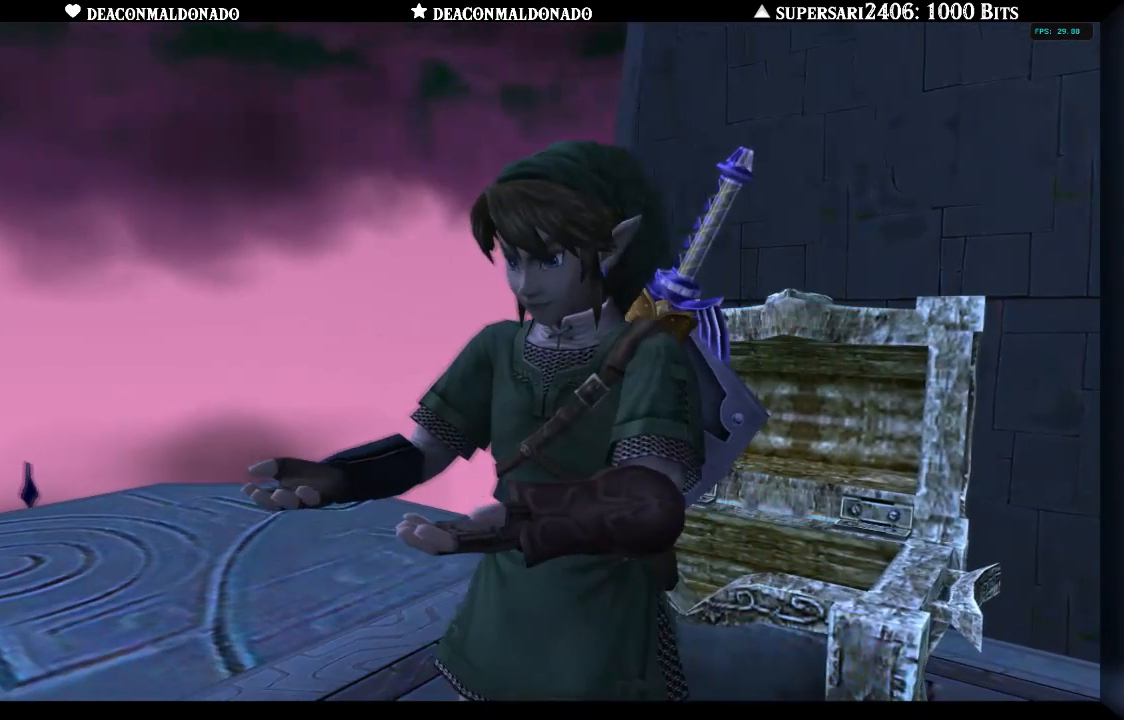
{"buttons": [], "left_stick": "center", "right_stick": "center", "events": [[33, "A", "down"], [100, "A", "up"], [233, "A", "down"], [300, "A", "up"], [400, "A", "down"], [500, "A", "up"]]}
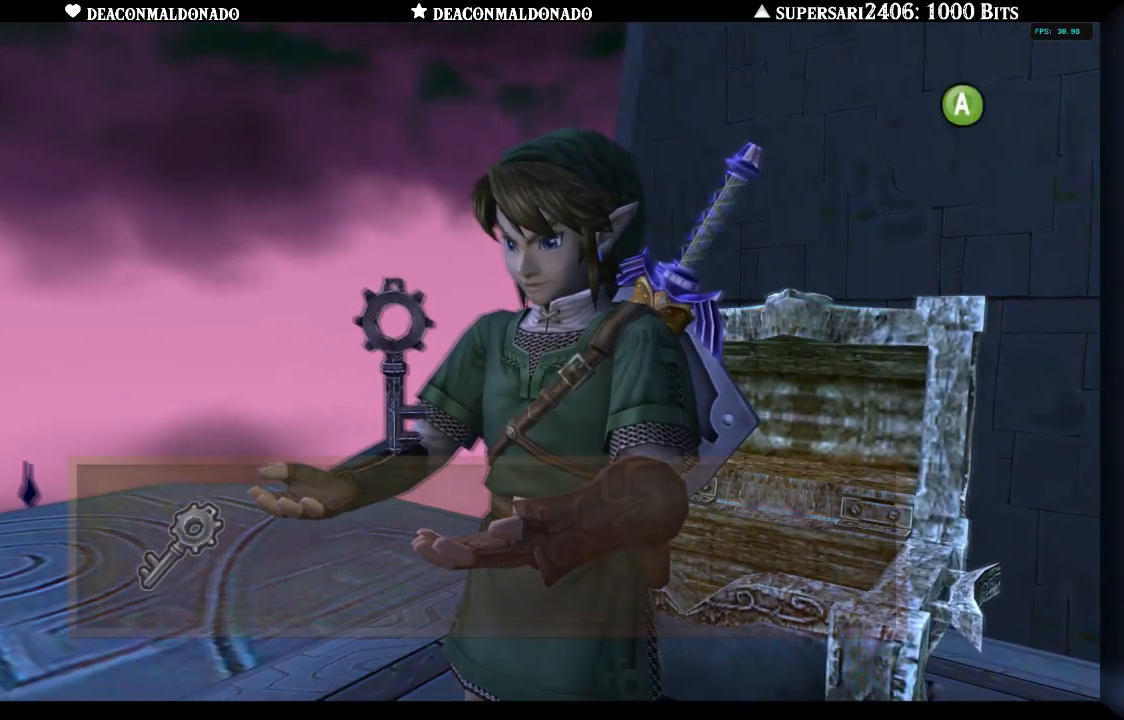
{"buttons": ["A"], "left_stick": "center", "right_stick": "left", "events": [[83, "A", "down"], [167, "A", "up"], [267, "A", "down"], [333, "A", "up"], [367, "right_stick", "left"], [433, "A", "down"]]}
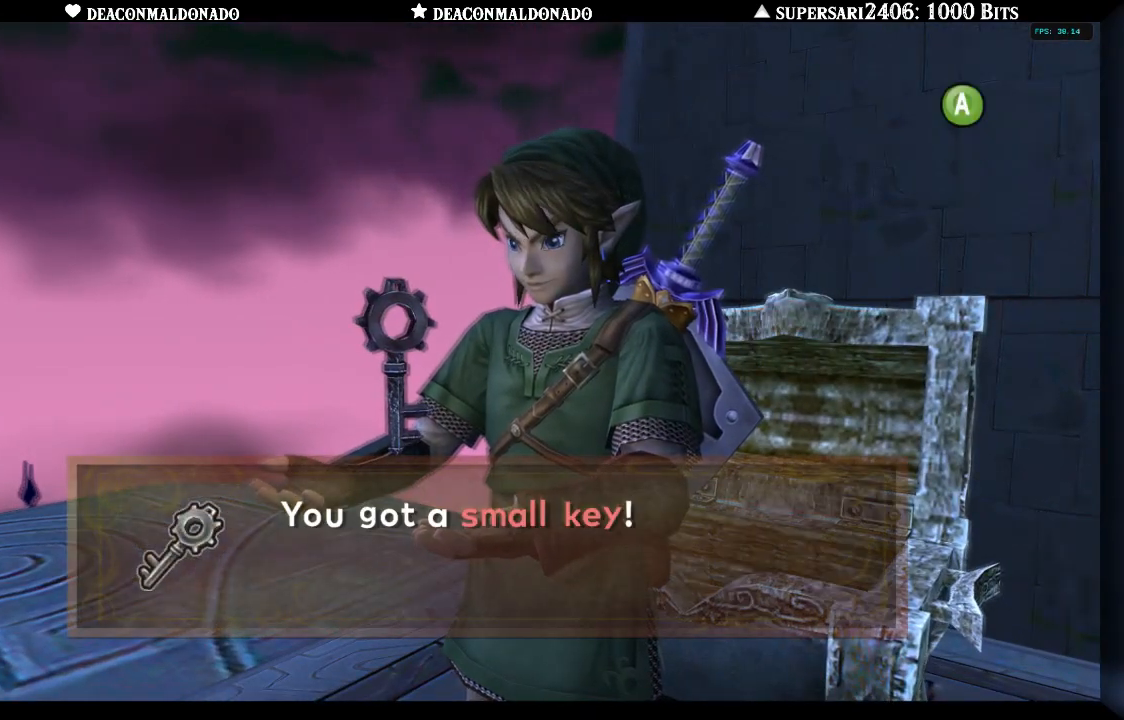
{"buttons": ["A"], "left_stick": "center", "right_stick": "center", "events": [[17, "A", "up"], [117, "A", "down"], [200, "A", "up"], [317, "A", "down"], [383, "A", "up"], [450, "right_stick", "center"], [467, "A", "down"]]}
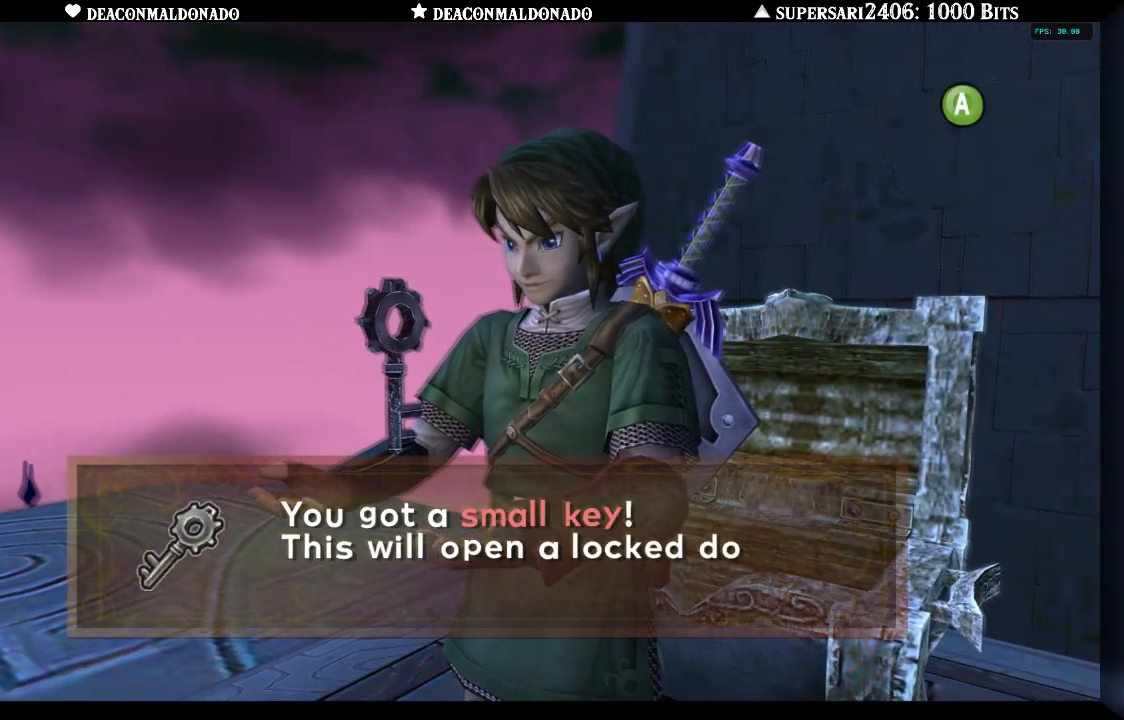
{"buttons": ["A"], "left_stick": "center", "right_stick": "left", "events": [[50, "A", "up"], [133, "A", "down"], [150, "right_stick", "left"], [250, "A", "up"], [317, "A", "down"], [383, "A", "up"], [467, "A", "down"]]}
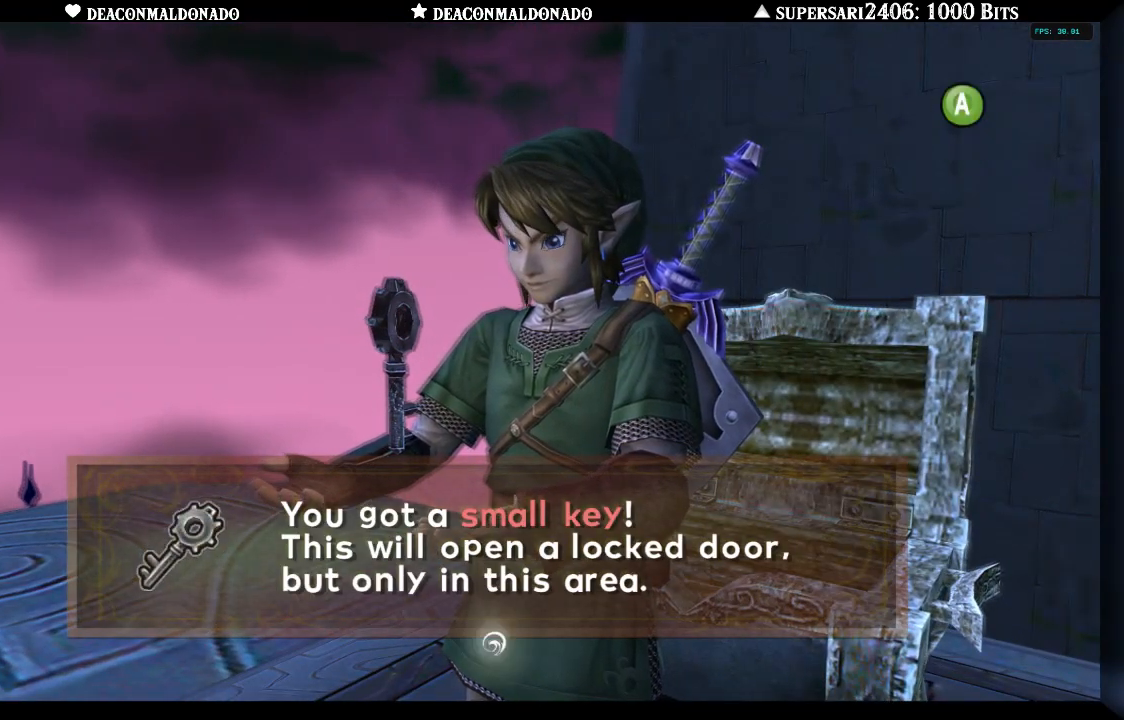
{"buttons": [], "left_stick": "left", "right_stick": "left", "events": [[50, "A", "up"], [133, "A", "down"], [233, "A", "up"], [383, "left_stick", "left"]]}
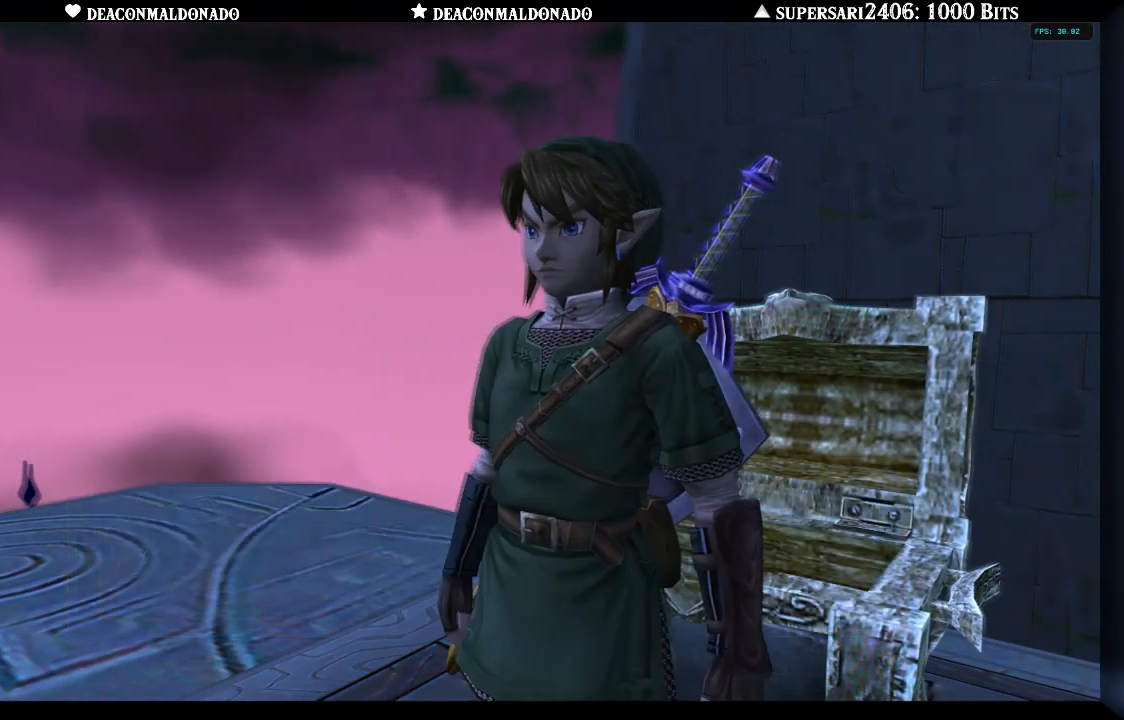
{"buttons": [], "left_stick": "up", "right_stick": "left", "events": [[483, "left_stick", "up"]]}
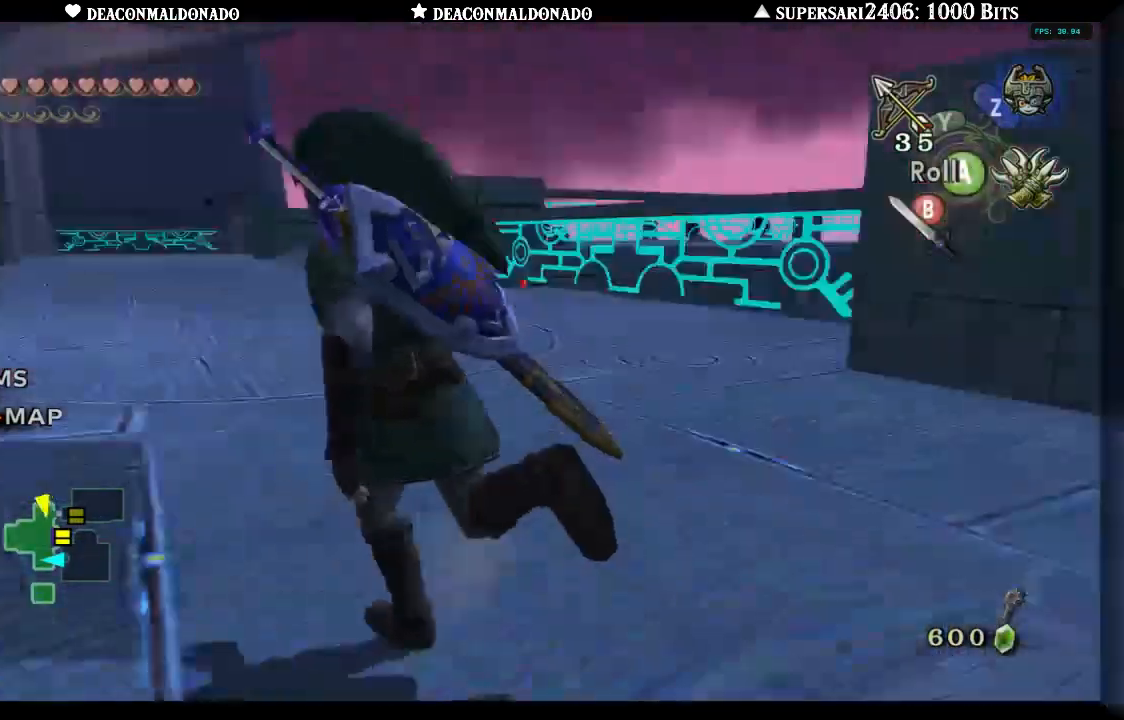
{"buttons": ["A"], "left_stick": "up-right", "right_stick": "center", "events": [[33, "right_stick", "center"], [233, "left_stick", "up-right"], [400, "A", "down"]]}
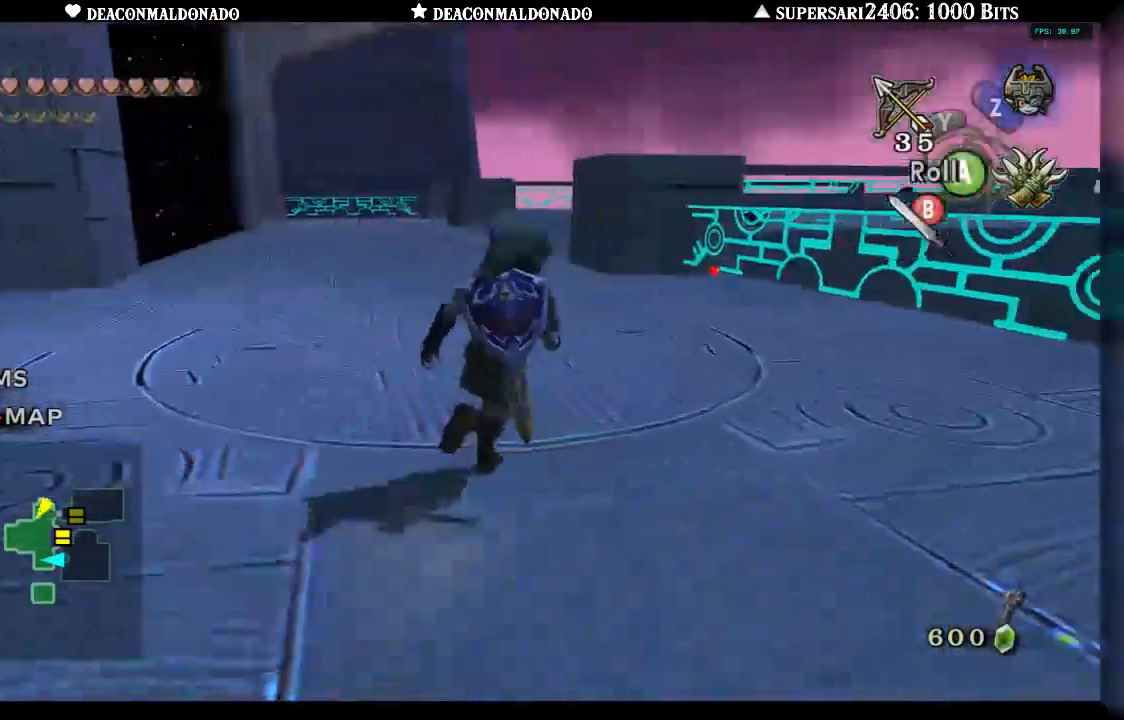
{"buttons": ["A"], "left_stick": "up", "right_stick": "center", "events": [[50, "A", "up"], [233, "left_stick", "up"], [467, "A", "down"]]}
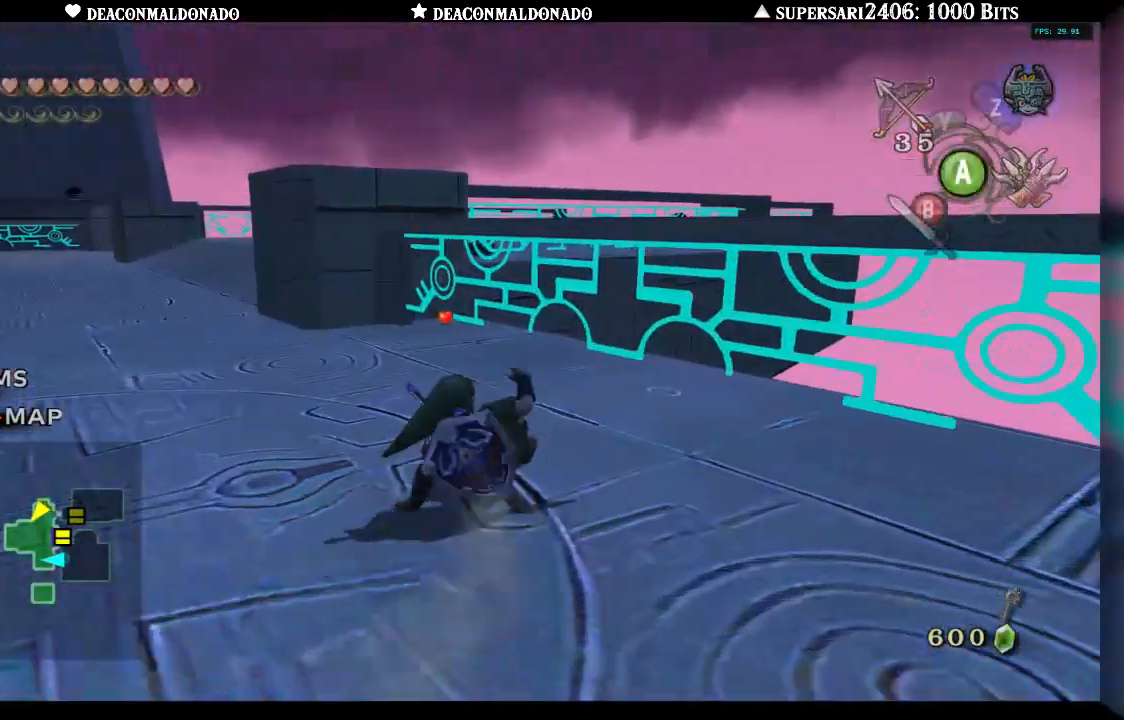
{"buttons": [], "left_stick": "up", "right_stick": "center", "events": [[67, "A", "up"], [133, "A", "down"], [233, "A", "up"]]}
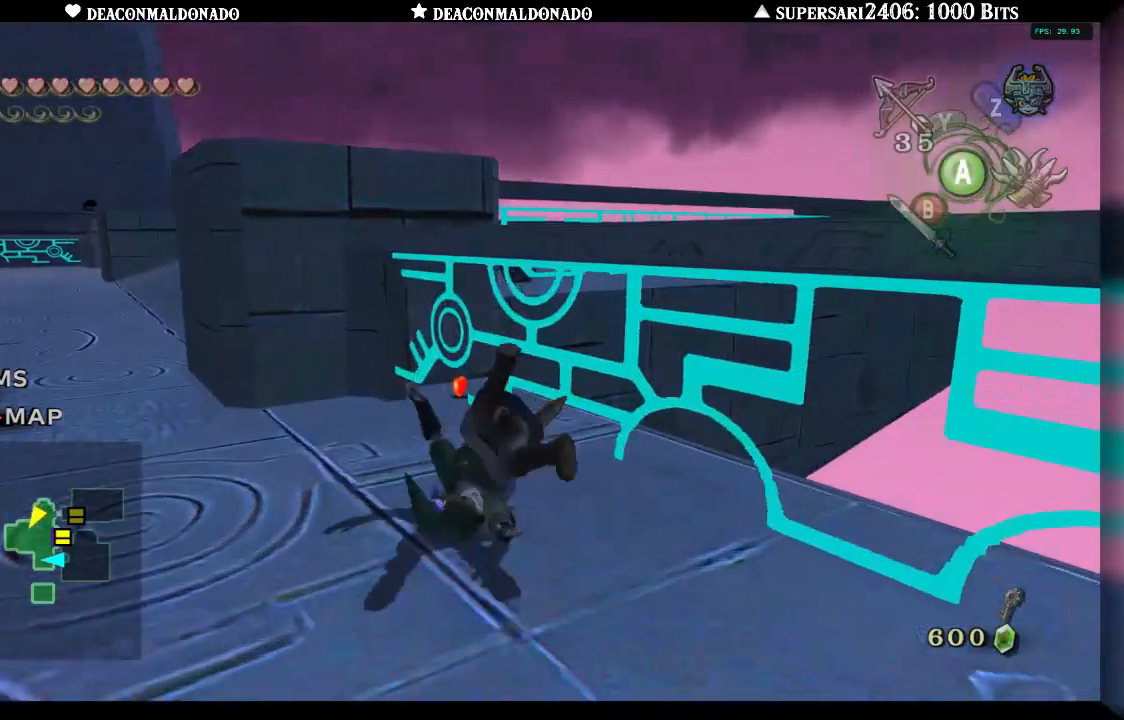
{"buttons": [], "left_stick": "left", "right_stick": "left", "events": [[133, "left_stick", "up-left"], [350, "left_stick", "left"], [467, "right_stick", "left"]]}
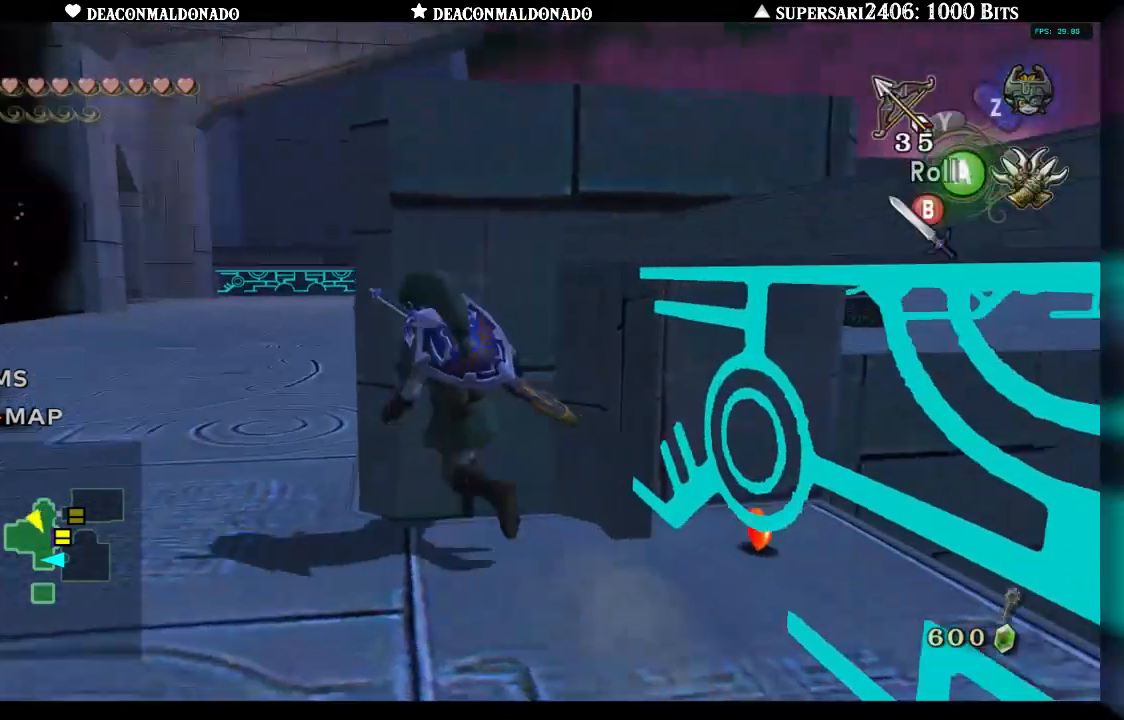
{"buttons": ["A"], "left_stick": "up-left", "right_stick": "center", "events": [[250, "left_stick", "up-left"], [300, "right_stick", "center"], [367, "A", "down"]]}
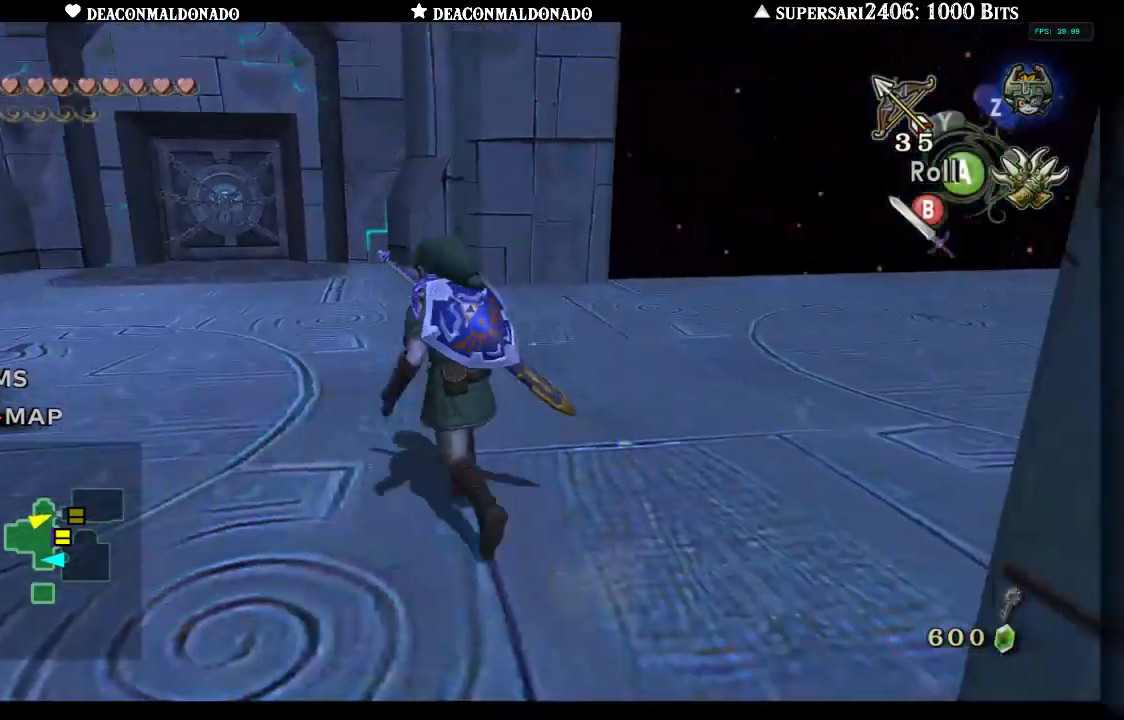
{"buttons": [], "left_stick": "up", "right_stick": "center", "events": [[17, "A", "up"], [50, "left_stick", "up"]]}
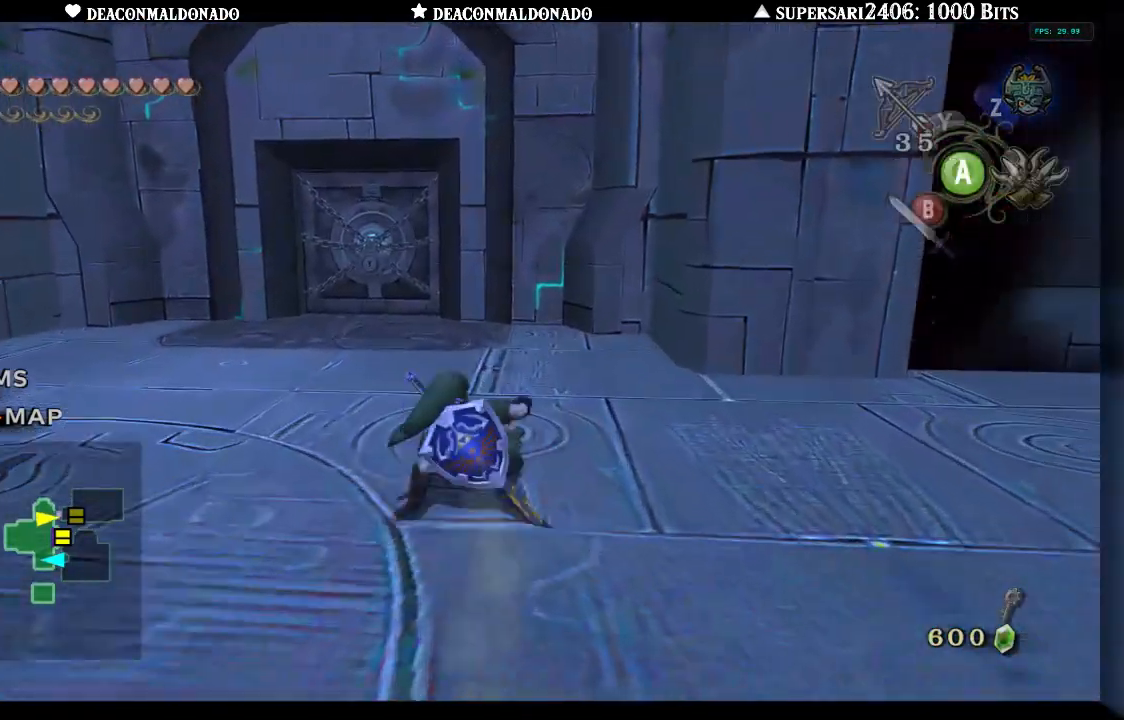
{"buttons": [], "left_stick": "up-left", "right_stick": "center", "events": [[67, "A", "down"], [200, "A", "up"], [217, "left_stick", "up-left"]]}
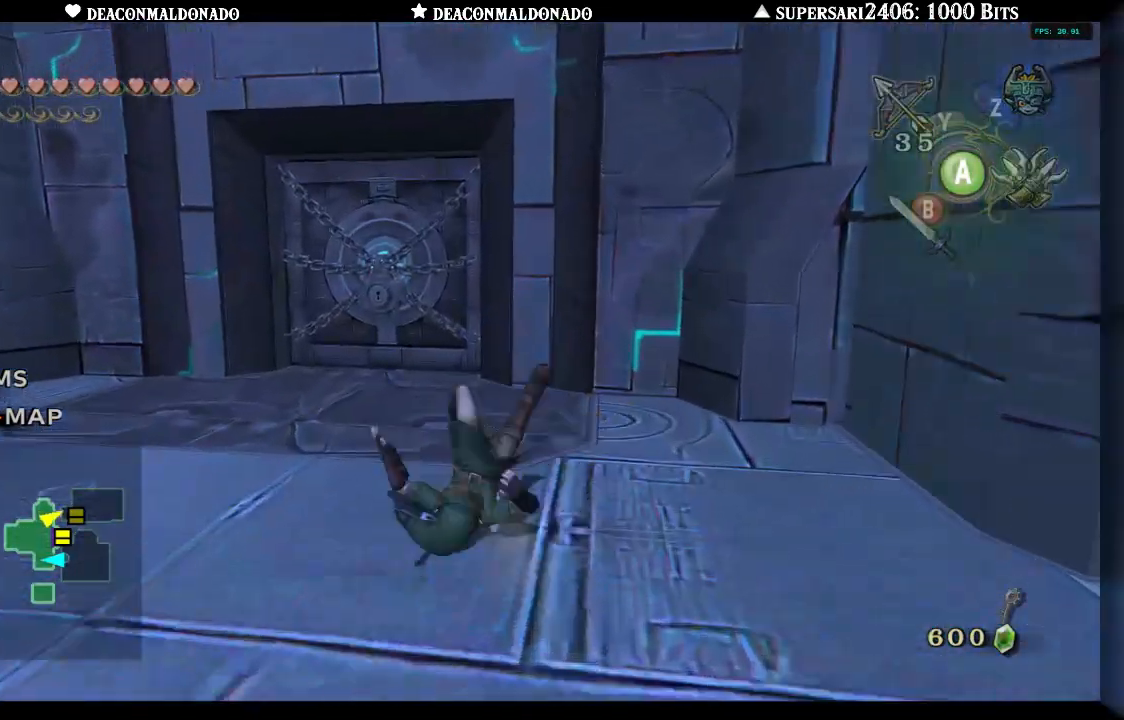
{"buttons": [], "left_stick": "up-right", "right_stick": "center", "events": [[67, "left_stick", "up"], [283, "left_stick", "up-right"]]}
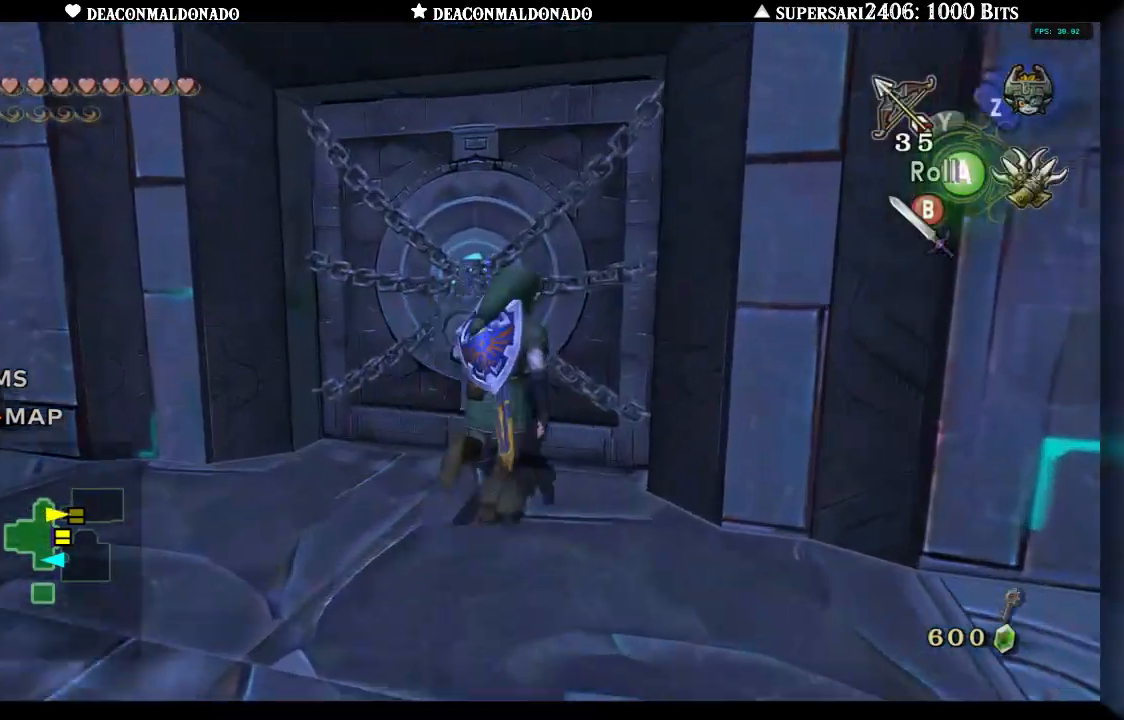
{"buttons": [], "left_stick": "center", "right_stick": "center", "events": [[83, "left_stick", "center"], [100, "A", "down"], [200, "A", "up"], [283, "A", "down"], [367, "A", "up"]]}